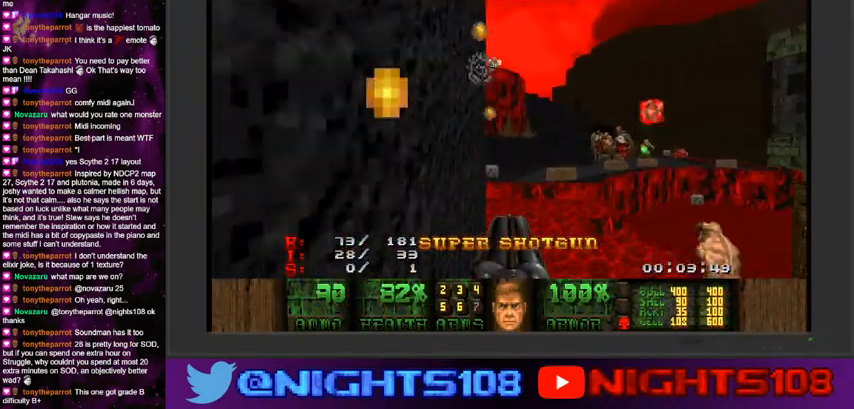
Gameplay with keyboard and mouse; each line is a JSON object with the keys and mouse buttons held at the frame after it. "events" lists presses ("down") and releases ("up") of "a", "caps_lock", "ctrl", "d", "e", "escape", "f", "q", "r", "s", "shift", "space", "tab", "tilde", "w", "mouse_left", "mouse_wheel" and "mouse_right" between this image and that frame as [ms after this image, input, new state], when the widget could be followed in between. "mouse_left", "mouse_wheel", "mouse_right" = the "left", "wheel", "right" buttons of the "mouse" list. No other keys are recorded. "wheel" means that the mouse wheel is clicked or scrolled. Mouse movement is not recorded.
{"keys": ["a", "s"], "mouse": [], "events": []}
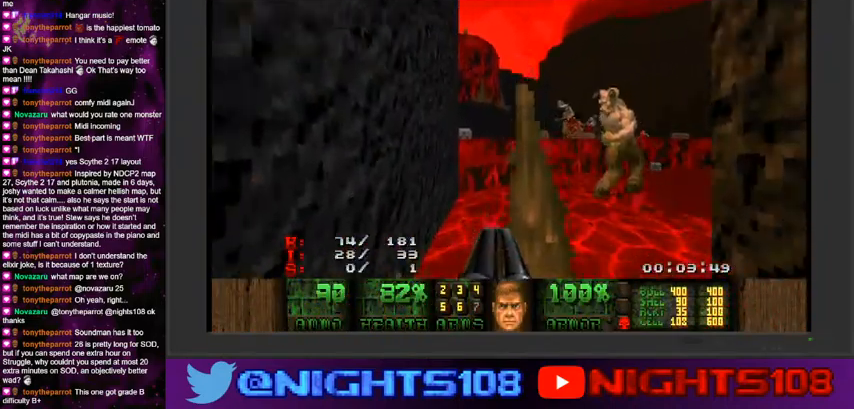
{"keys": ["a", "w"], "mouse": [], "events": [[100, "a", "up"], [133, "s", "up"], [400, "w", "down"], [500, "a", "down"]]}
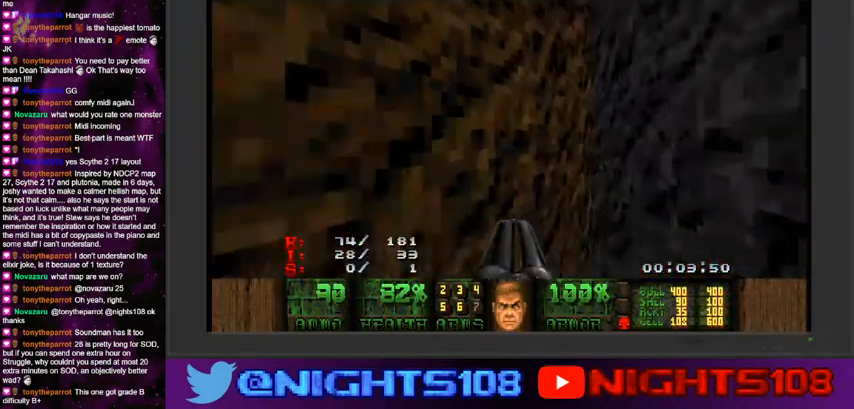
{"keys": ["a"], "mouse": [], "events": [[366, "w", "up"]]}
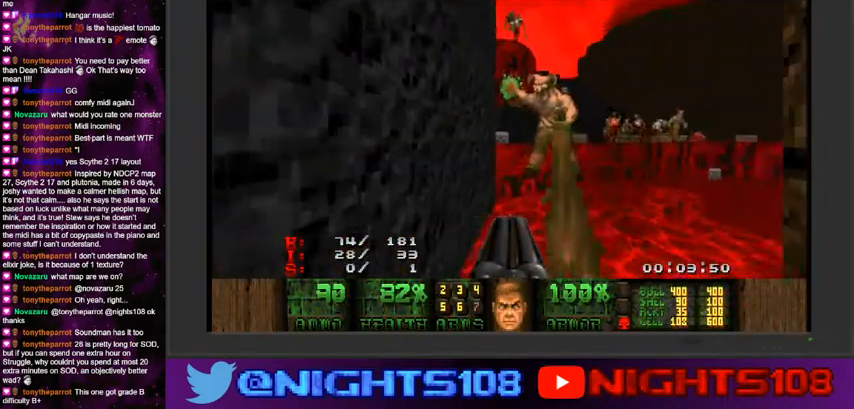
{"keys": ["a", "w"], "mouse": [], "events": [[100, "w", "down"]]}
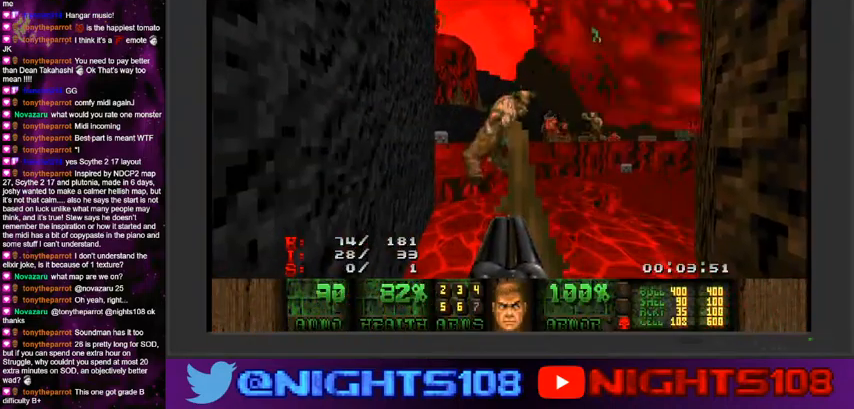
{"keys": ["a", "w"], "mouse": [], "events": []}
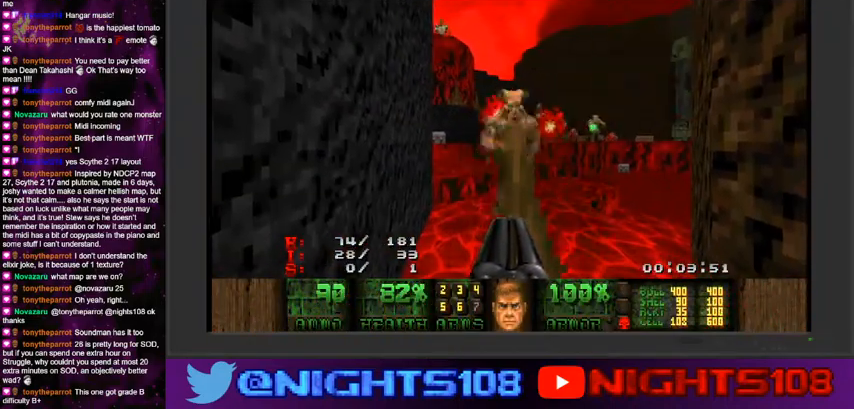
{"keys": ["a", "w"], "mouse": ["left", "wheel", "right"], "events": [[333, "mouse_left", "down"], [366, "mouse_right", "down"], [366, "mouse_wheel", "down"]]}
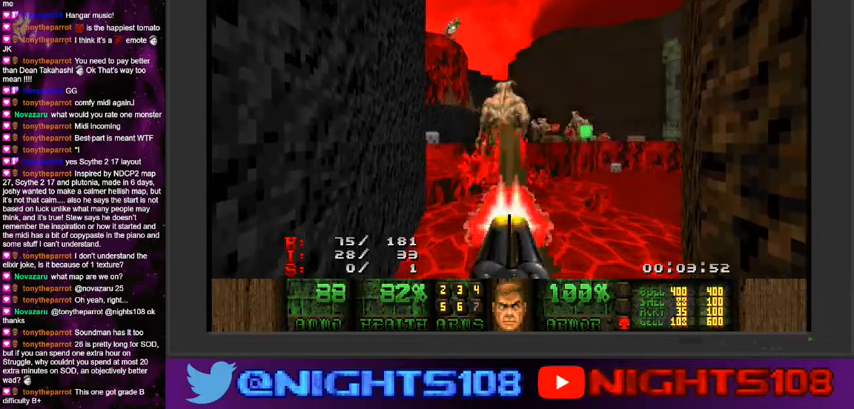
{"keys": ["a", "w"], "mouse": ["left"], "events": [[33, "mouse_right", "up"], [33, "mouse_wheel", "up"]]}
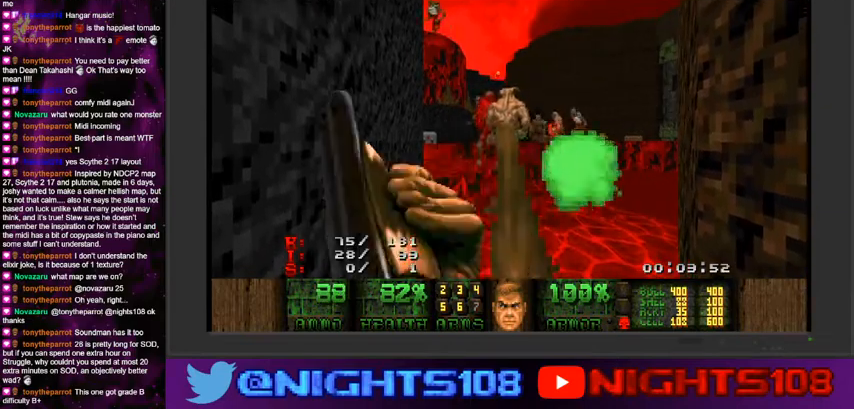
{"keys": ["a", "w"], "mouse": ["left"], "events": []}
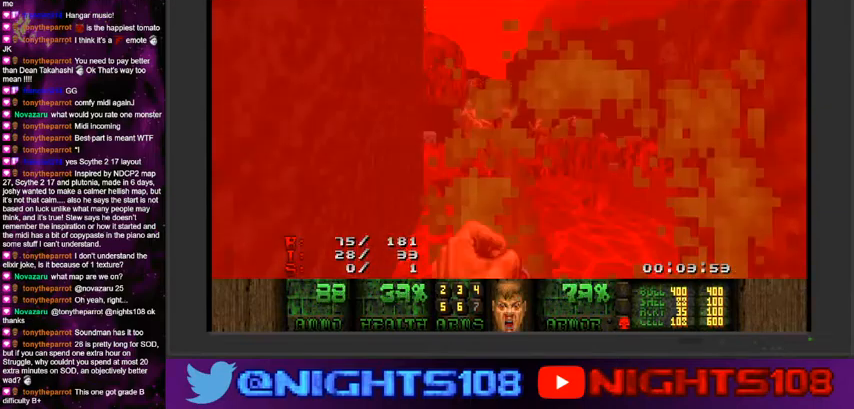
{"keys": ["a", "w"], "mouse": [], "events": [[100, "mouse_left", "up"]]}
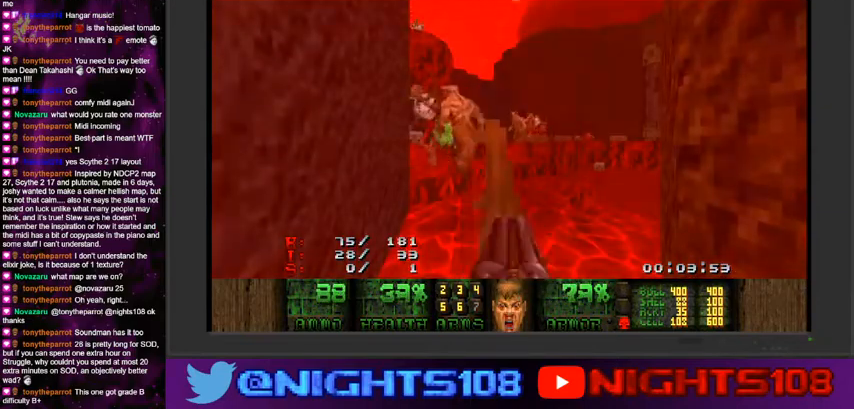
{"keys": [], "mouse": [], "events": [[433, "a", "up"], [466, "w", "up"]]}
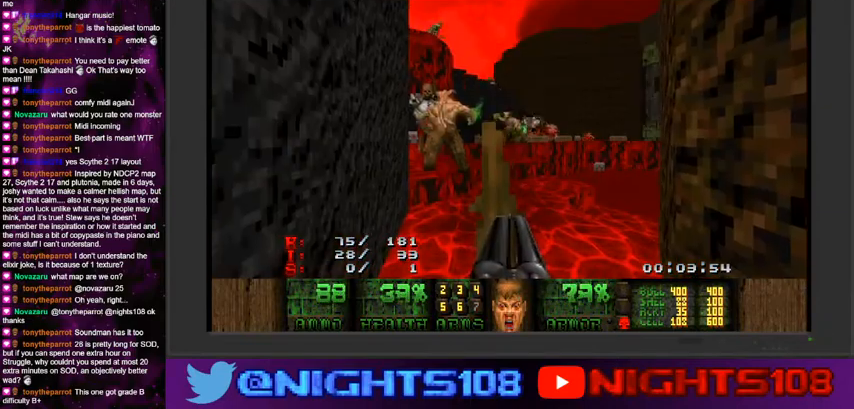
{"keys": [], "mouse": [], "events": []}
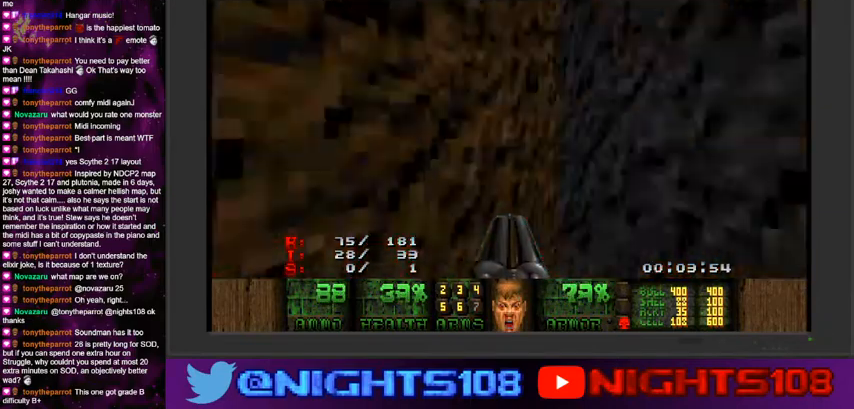
{"keys": [], "mouse": [], "events": []}
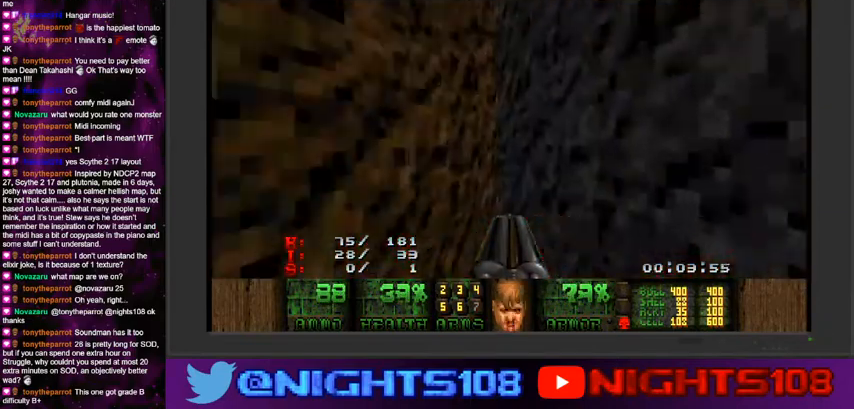
{"keys": ["space", "w"], "mouse": [], "events": [[433, "space", "down"], [466, "w", "down"]]}
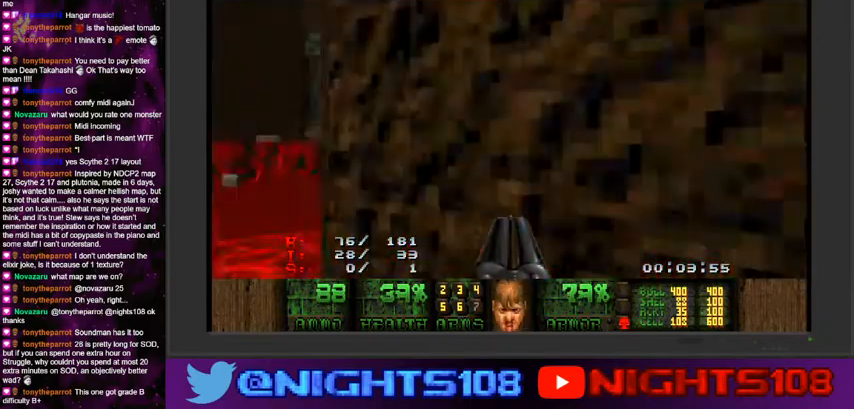
{"keys": ["space", "w"], "mouse": [], "events": [[66, "space", "up"], [200, "space", "down"], [266, "space", "up"], [366, "space", "down"], [433, "space", "up"], [500, "space", "down"]]}
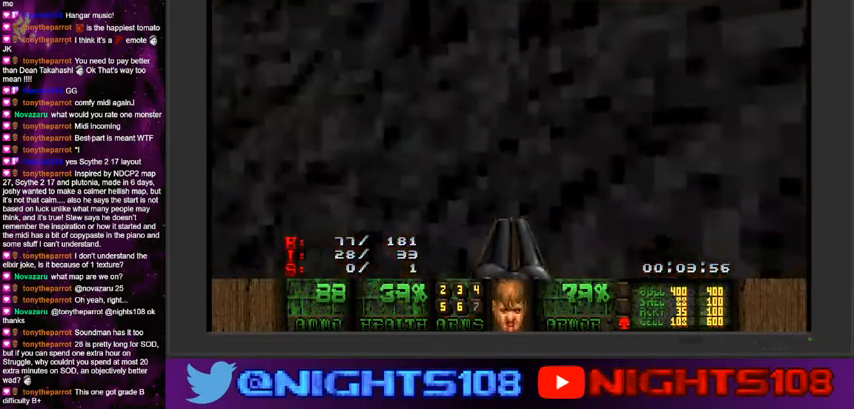
{"keys": ["space", "w"], "mouse": [], "events": [[133, "space", "up"], [166, "space", "down"], [233, "space", "up"], [333, "space", "down"], [400, "space", "up"], [466, "space", "down"]]}
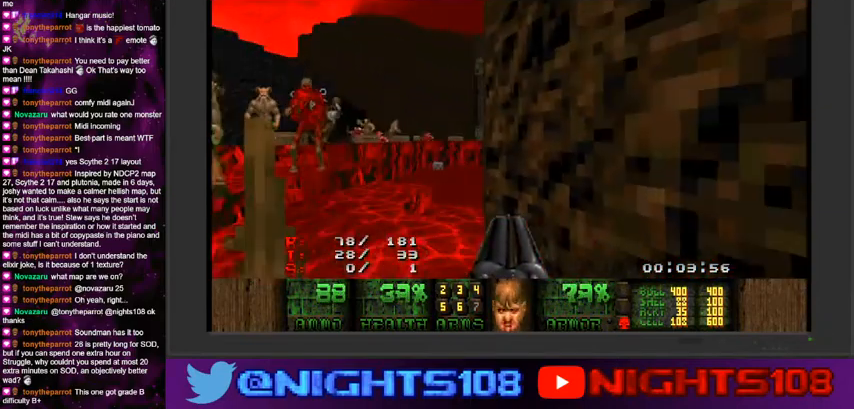
{"keys": [], "mouse": [], "events": [[66, "space", "up"], [166, "space", "down"], [233, "space", "up"], [266, "w", "up"]]}
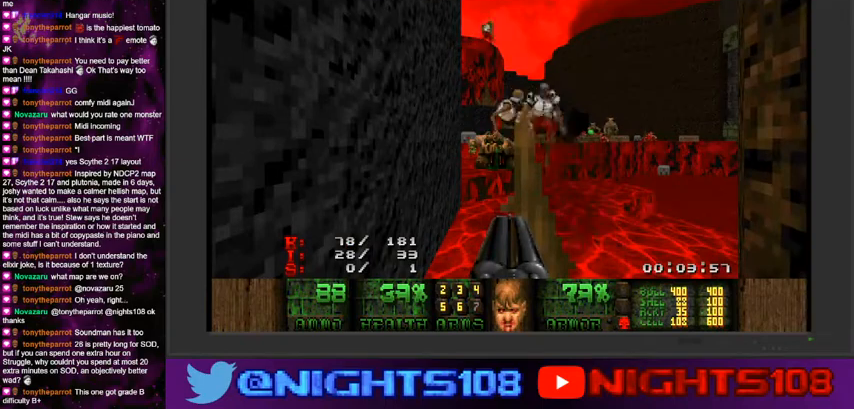
{"keys": [], "mouse": [], "events": []}
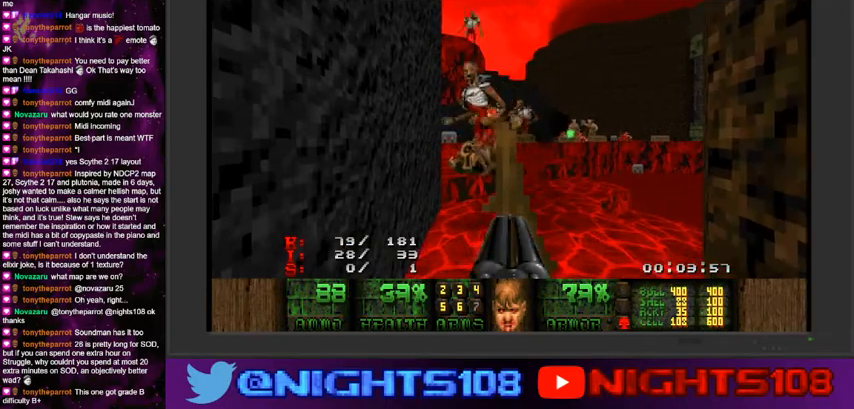
{"keys": [], "mouse": [], "events": []}
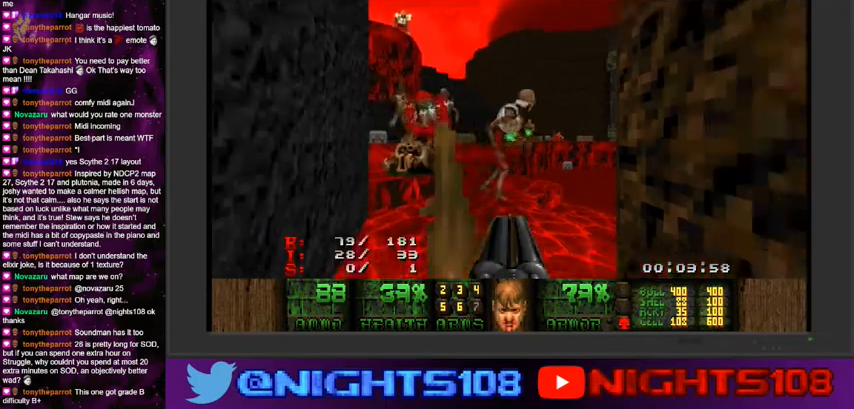
{"keys": [], "mouse": [], "events": []}
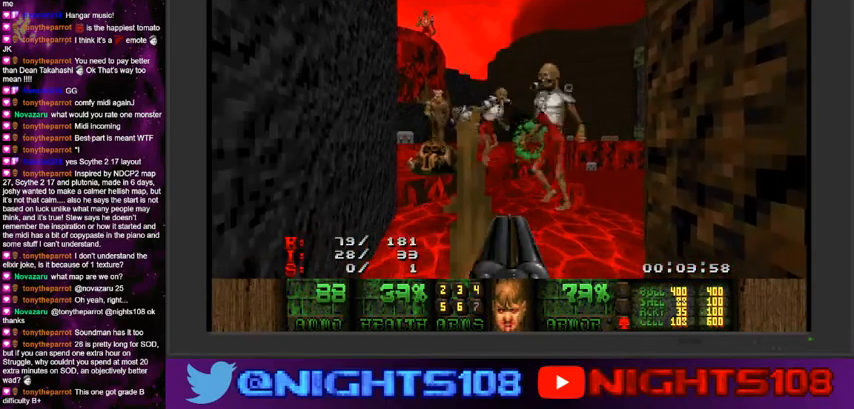
{"keys": [], "mouse": [], "events": []}
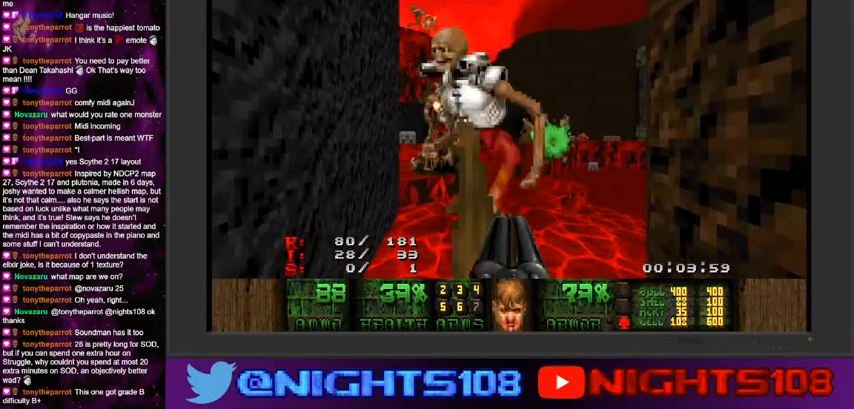
{"keys": [], "mouse": ["left"], "events": [[233, "mouse_left", "down"]]}
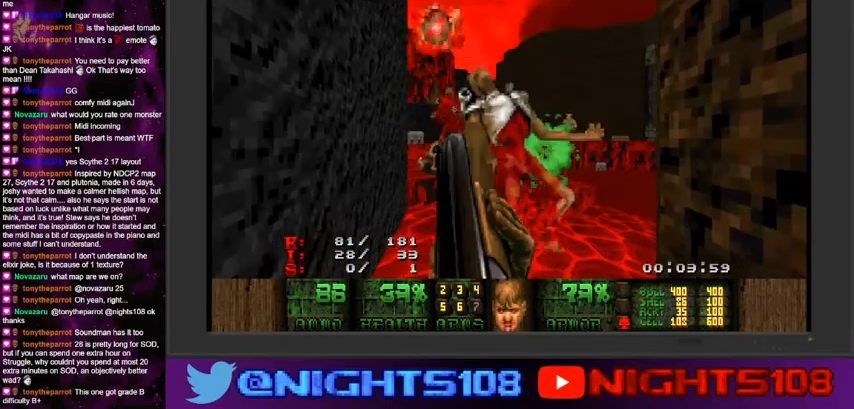
{"keys": [], "mouse": ["left"], "events": []}
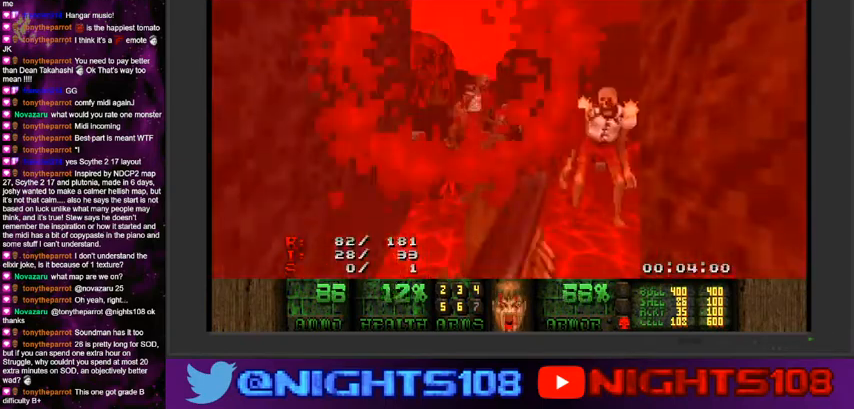
{"keys": [], "mouse": ["left"], "events": []}
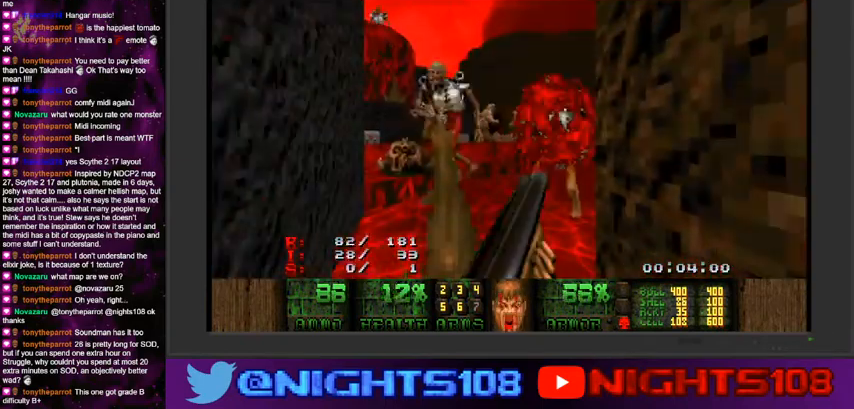
{"keys": [], "mouse": ["left"], "events": []}
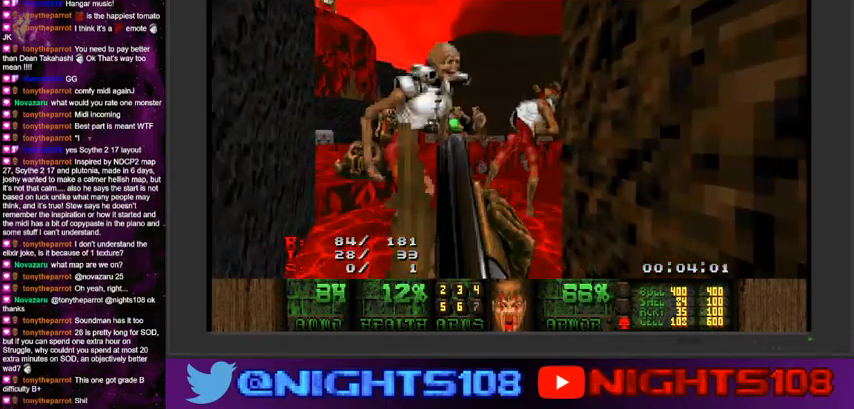
{"keys": [], "mouse": ["left"], "events": []}
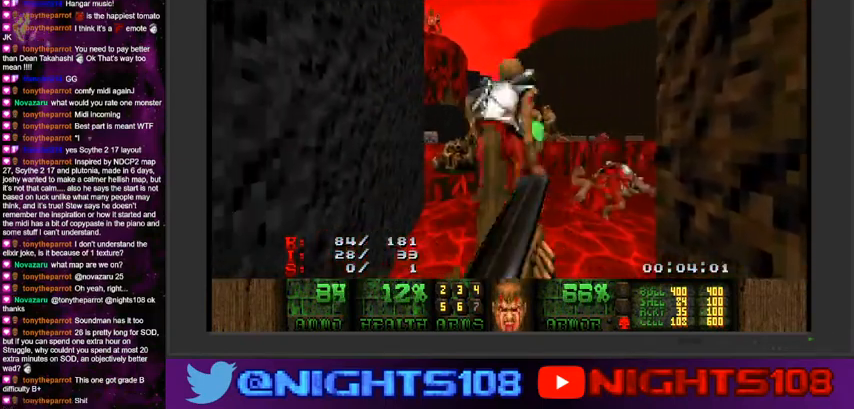
{"keys": [], "mouse": ["left"], "events": []}